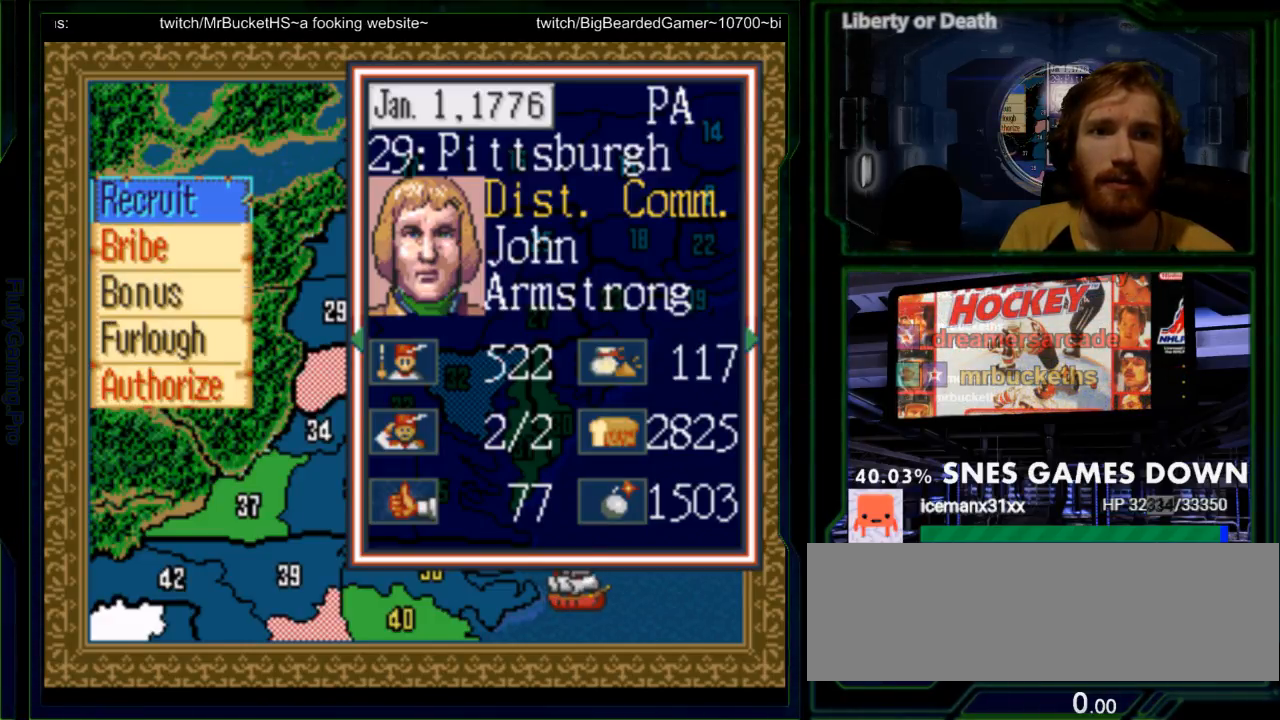
Gameplay with a controller (Nintendo layout); each line is a JSON object with the inputs held at the frame after it (dt_ms = milliseconds from this image to that frame). "events" lists button and stick changes between this image and that frame as [ms after this image, input, new state], when the widget could be followed in between. Not read: L3 R3.
{"dt_ms": 500, "buttons": ["DPAD_DOWN"], "events": [[117, "Y", "up"], [283, "Y", "down"], [467, "DPAD_DOWN", "down"], [500, "Y", "up"]]}
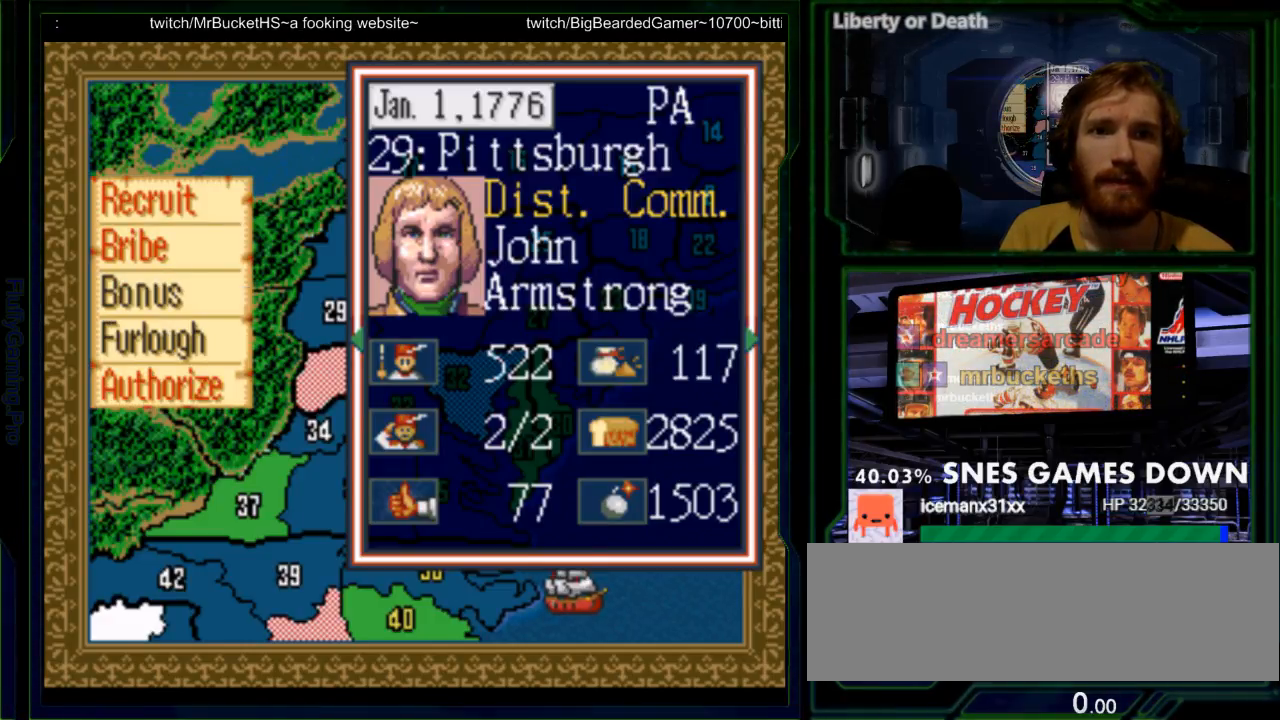
{"dt_ms": 500, "buttons": [], "events": [[67, "DPAD_DOWN", "up"], [133, "DPAD_DOWN", "down"], [233, "DPAD_DOWN", "up"], [317, "DPAD_DOWN", "down"], [417, "DPAD_DOWN", "up"]]}
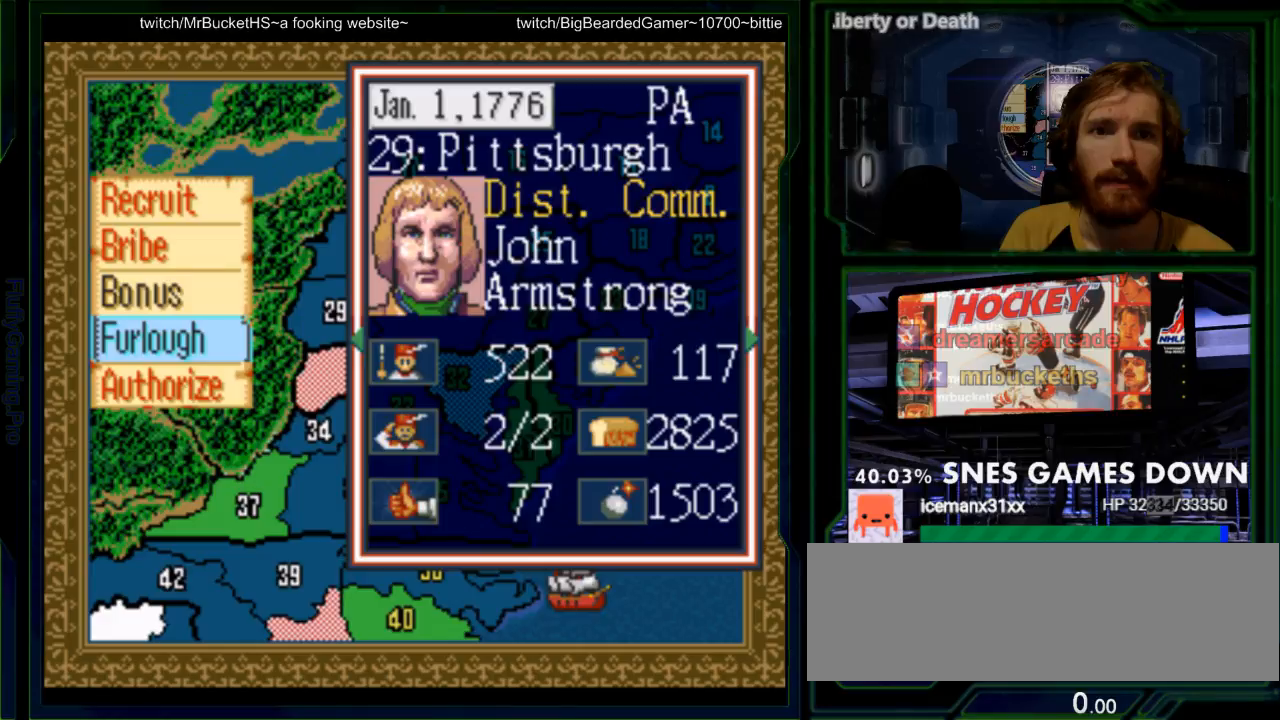
{"dt_ms": 500, "buttons": []}
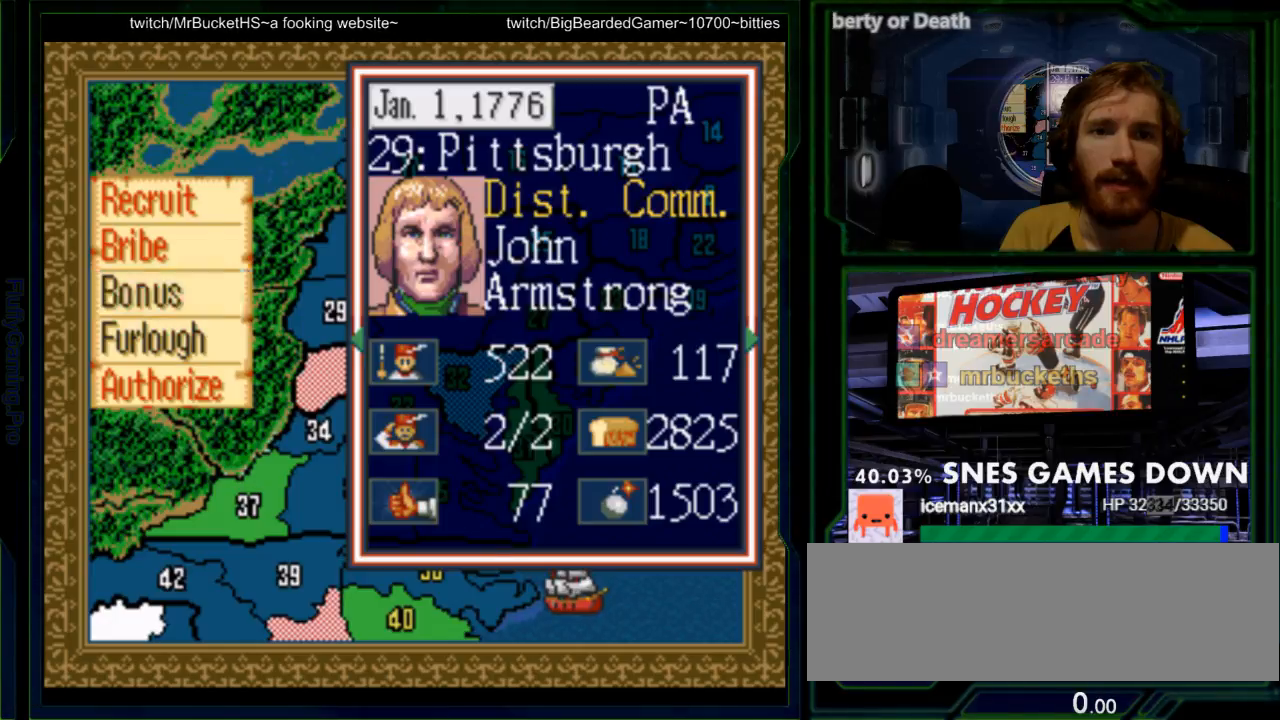
{"dt_ms": 500, "buttons": [], "events": [[383, "DPAD_UP", "down"], [483, "DPAD_UP", "up"]]}
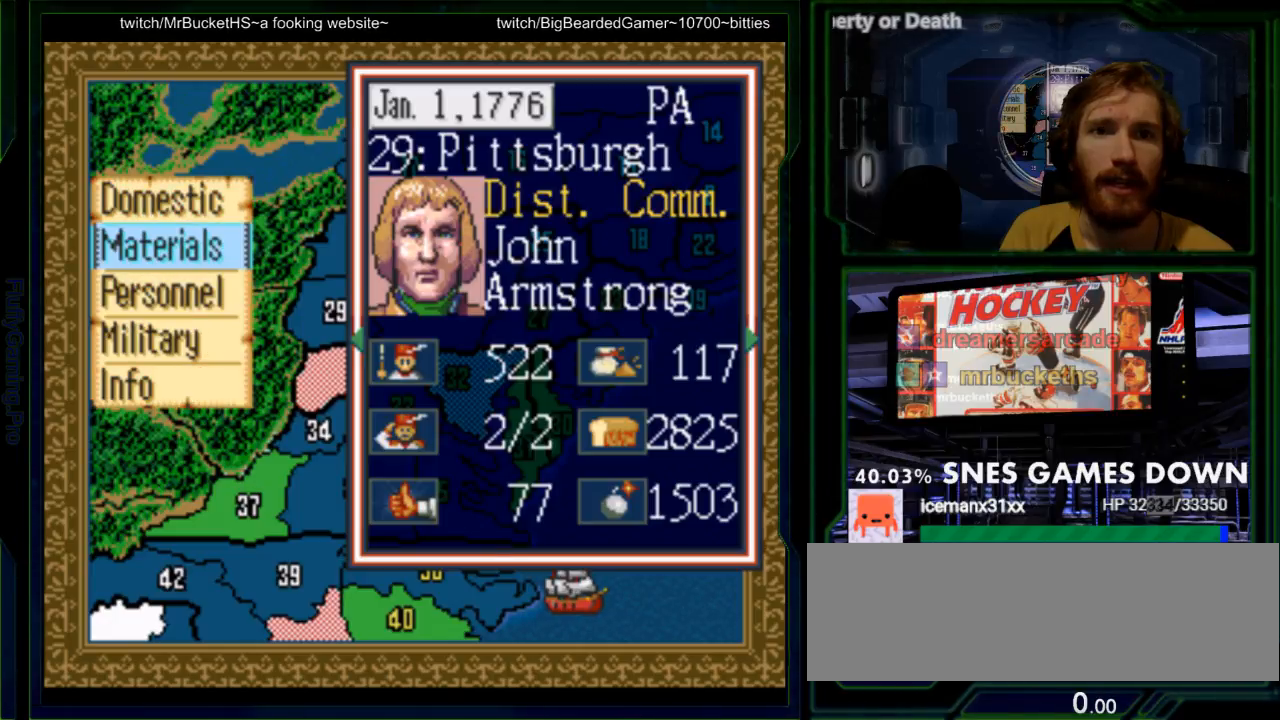
{"dt_ms": 500, "buttons": ["Y"], "events": [[267, "Y", "down"], [317, "Y", "up"], [367, "DPAD_DOWN", "down"], [450, "DPAD_DOWN", "up"], [483, "Y", "down"]]}
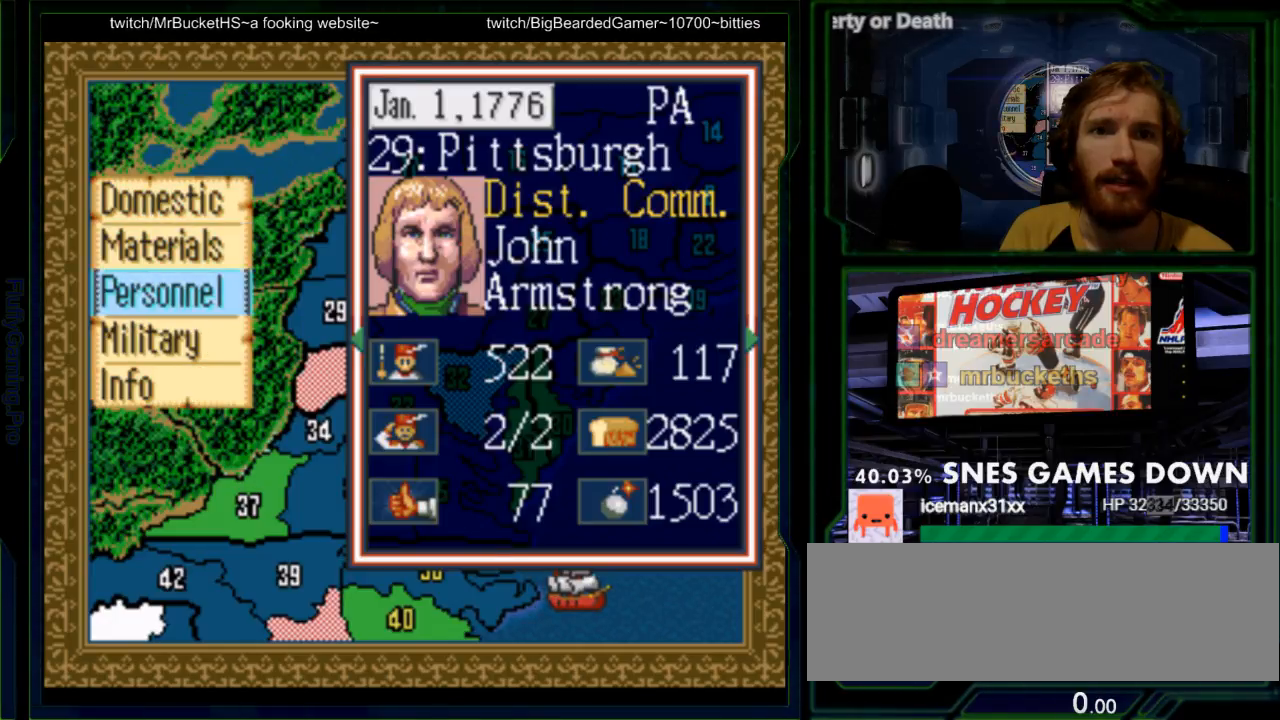
{"dt_ms": 500, "buttons": ["Y"], "events": [[17, "DPAD_DOWN", "down"], [150, "DPAD_DOWN", "up"], [150, "Y", "up"], [183, "A", "down"], [300, "Y", "down"], [317, "A", "up"]]}
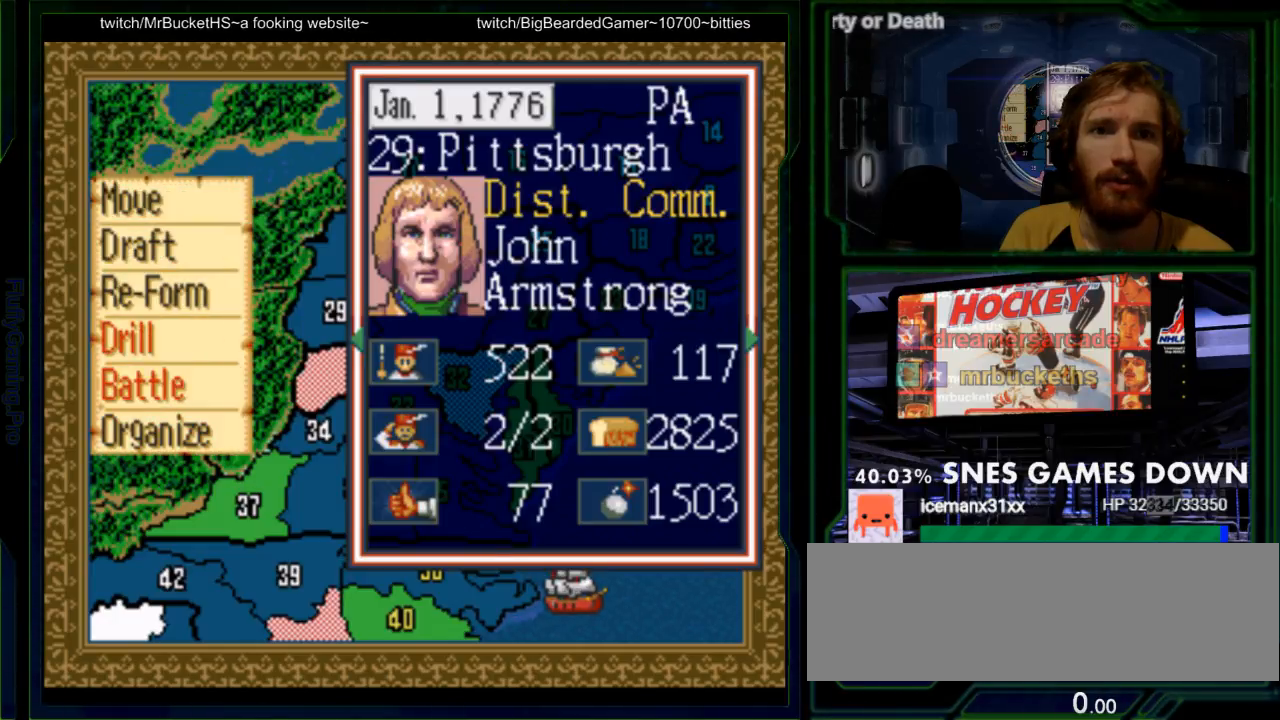
{"dt_ms": 500, "buttons": [], "events": [[167, "Y", "up"], [283, "A", "down"], [417, "A", "up"]]}
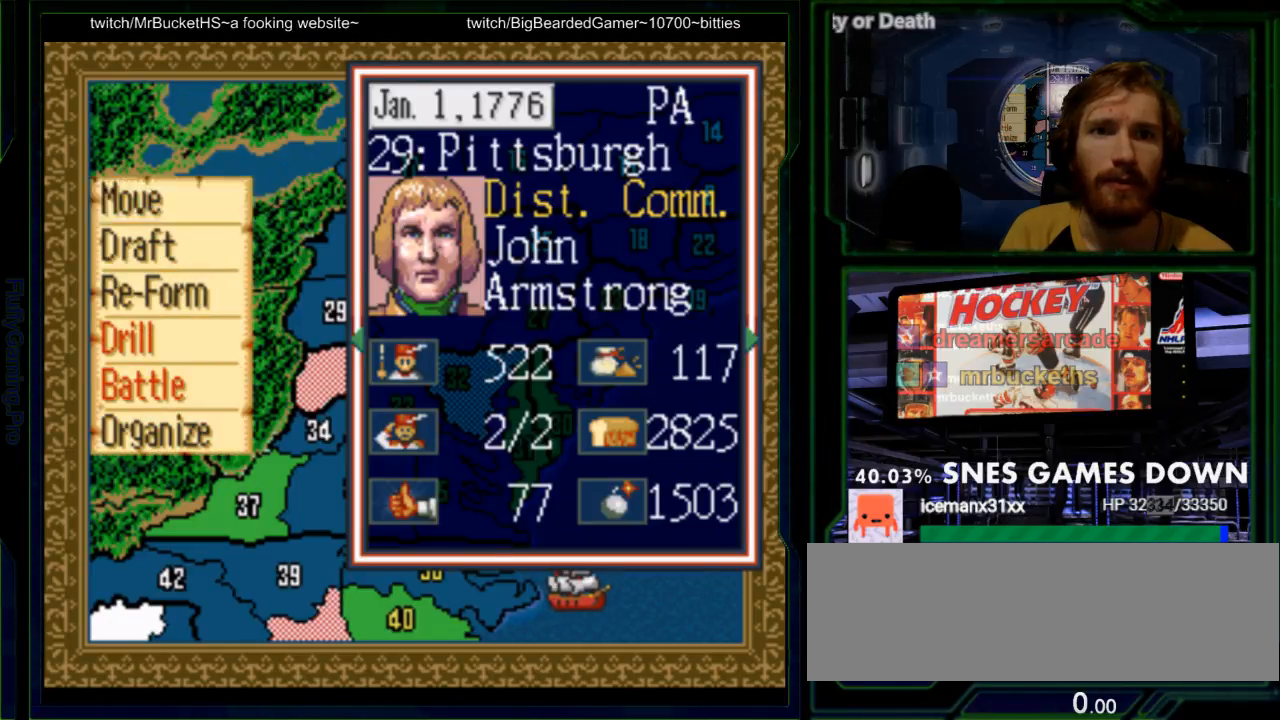
{"dt_ms": 500, "buttons": [], "events": []}
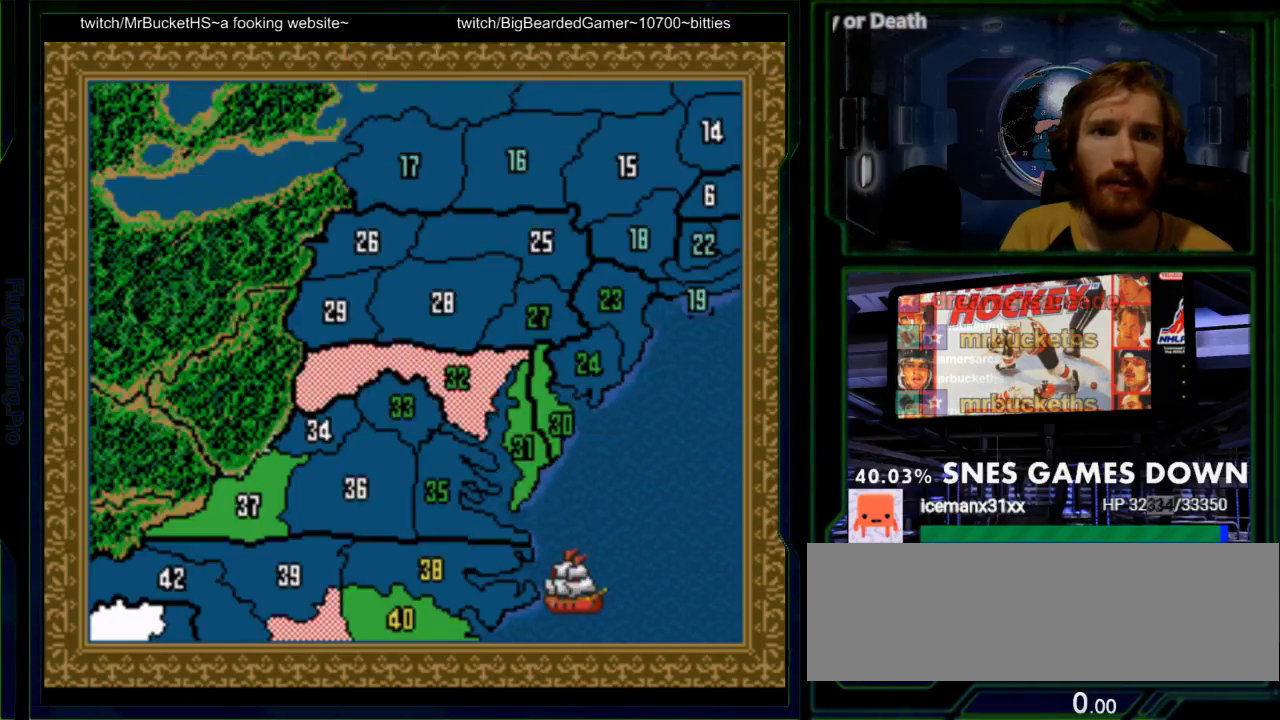
{"dt_ms": 500, "buttons": [], "events": []}
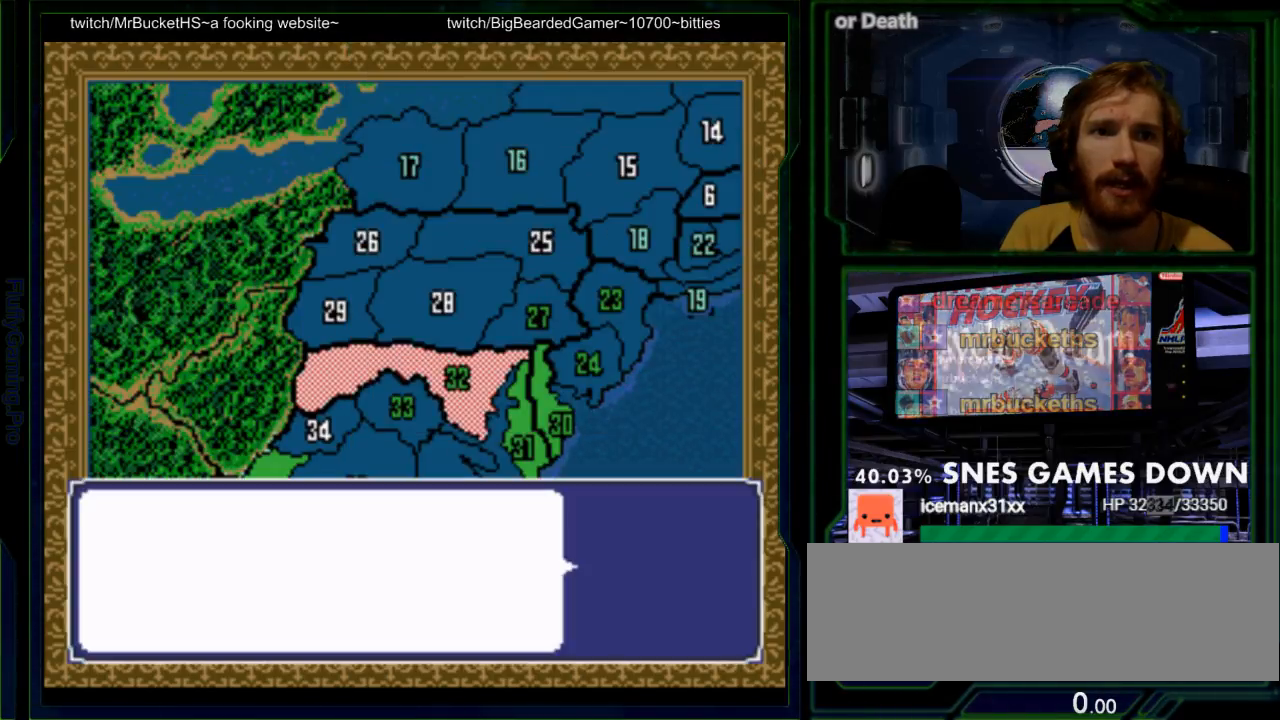
{"dt_ms": 500, "buttons": [], "events": []}
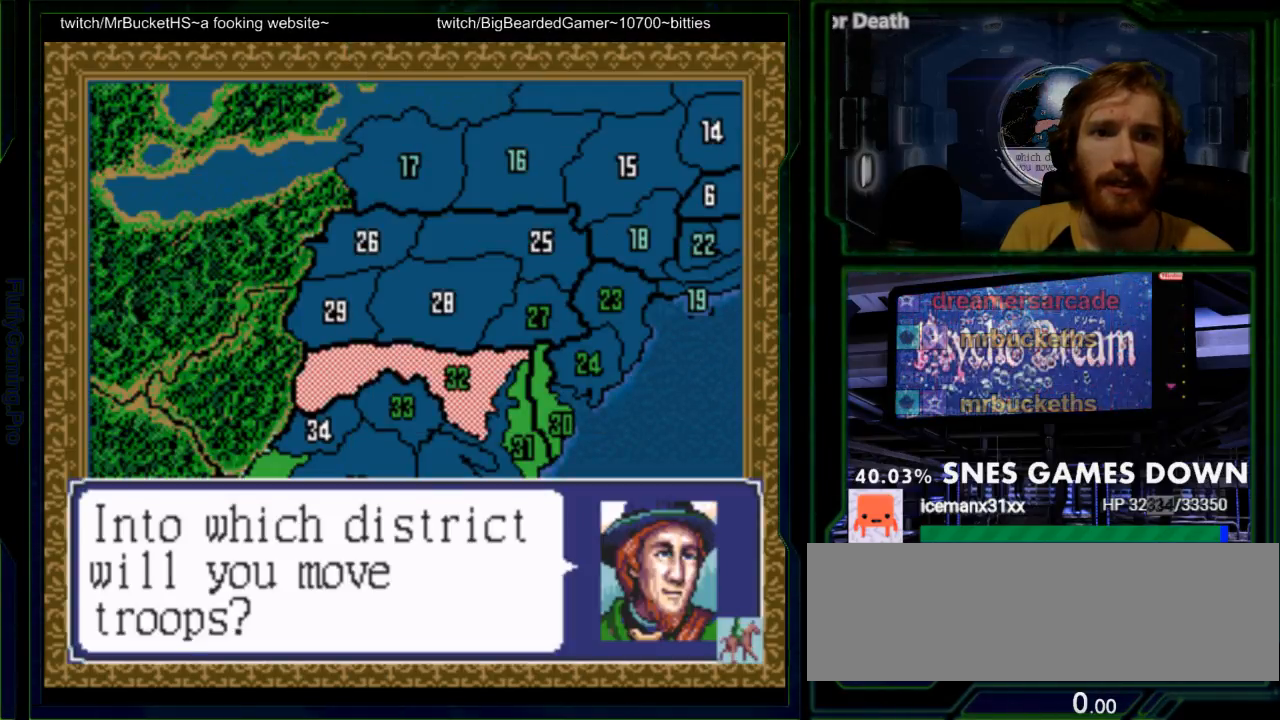
{"dt_ms": 1000, "buttons": ["A"]}
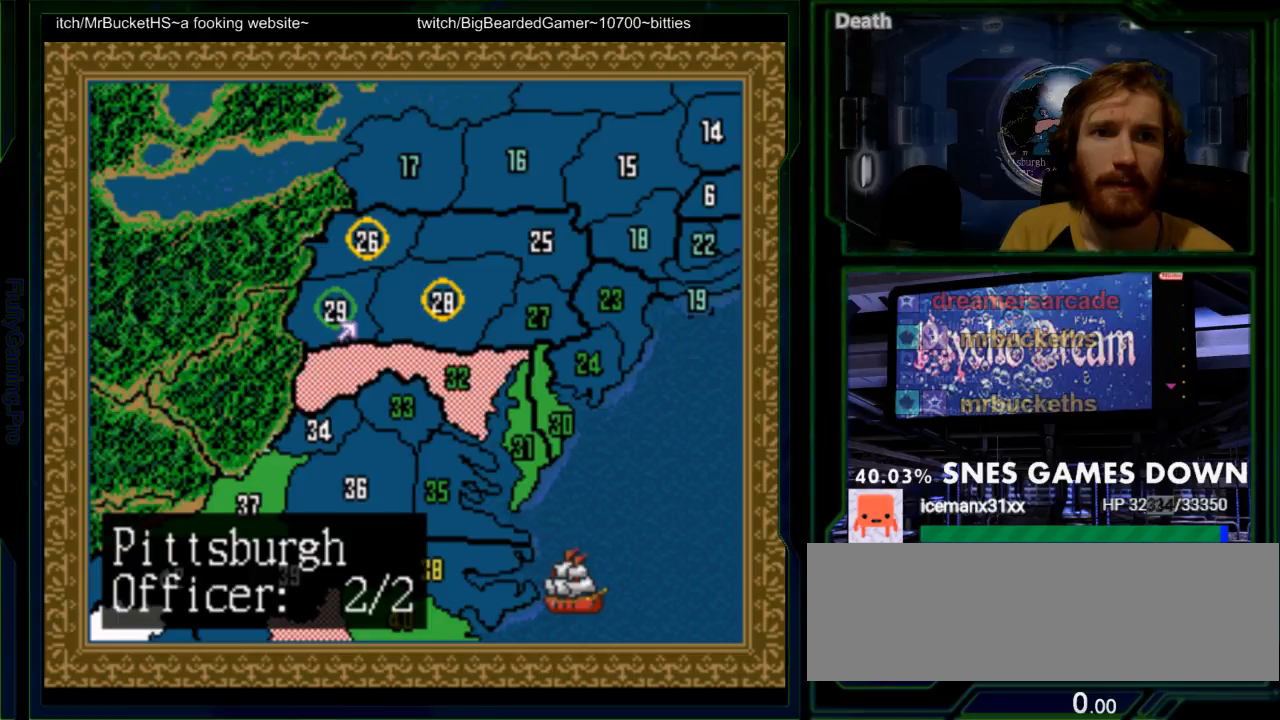
{"dt_ms": 500, "buttons": ["A"]}
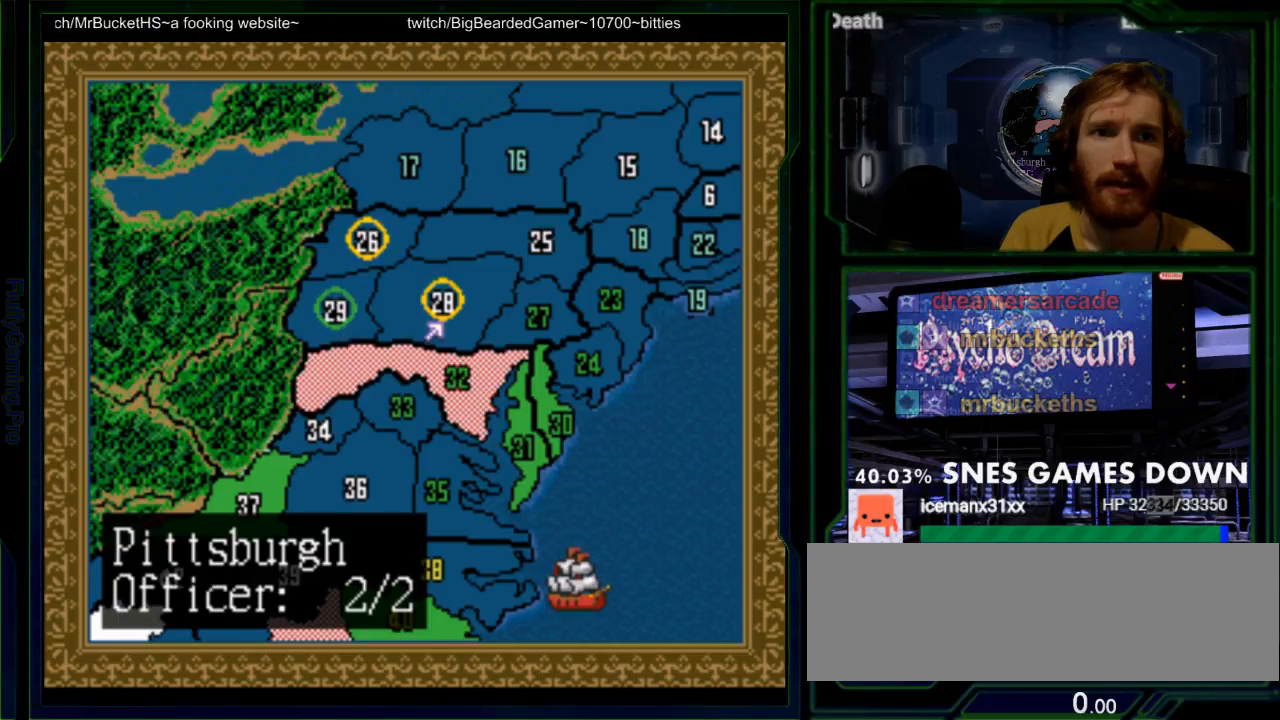
{"dt_ms": 500, "buttons": ["A"]}
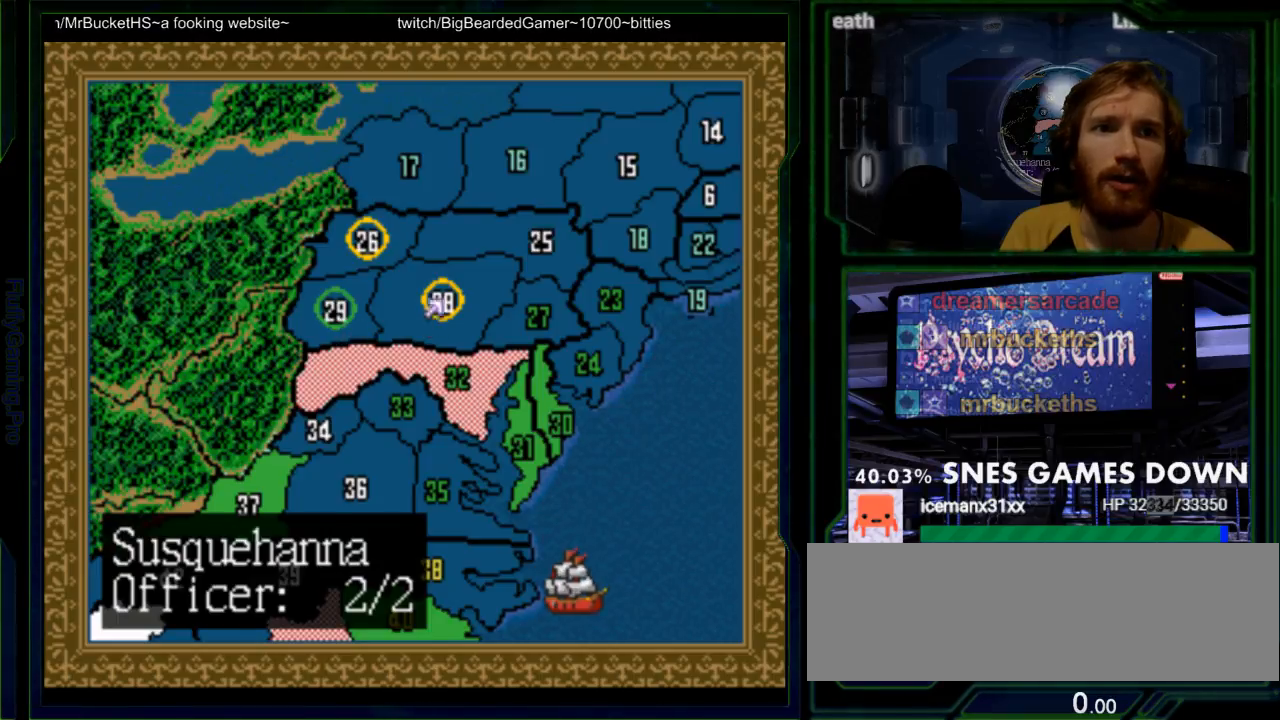
{"dt_ms": 1000, "buttons": []}
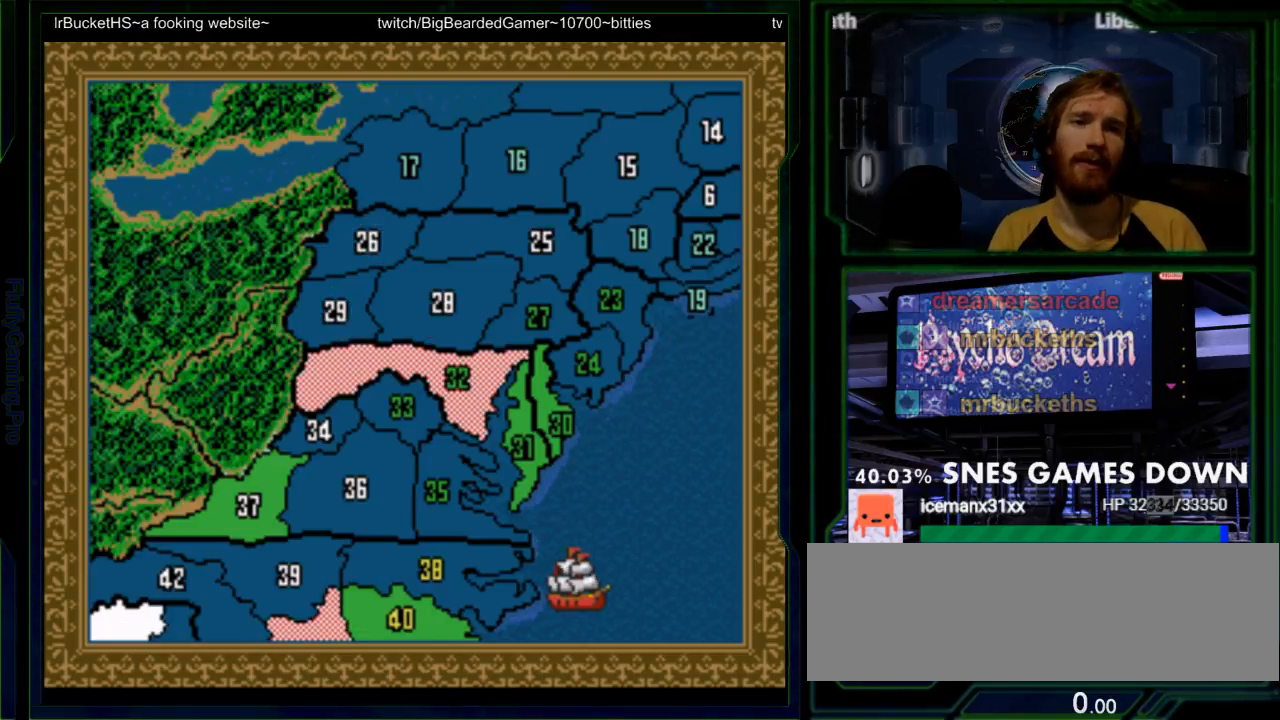
{"dt_ms": 500, "buttons": ["DPAD_DOWN"], "events": [[17, "DPAD_DOWN", "down"], [117, "DPAD_DOWN", "up"], [500, "DPAD_DOWN", "down"]]}
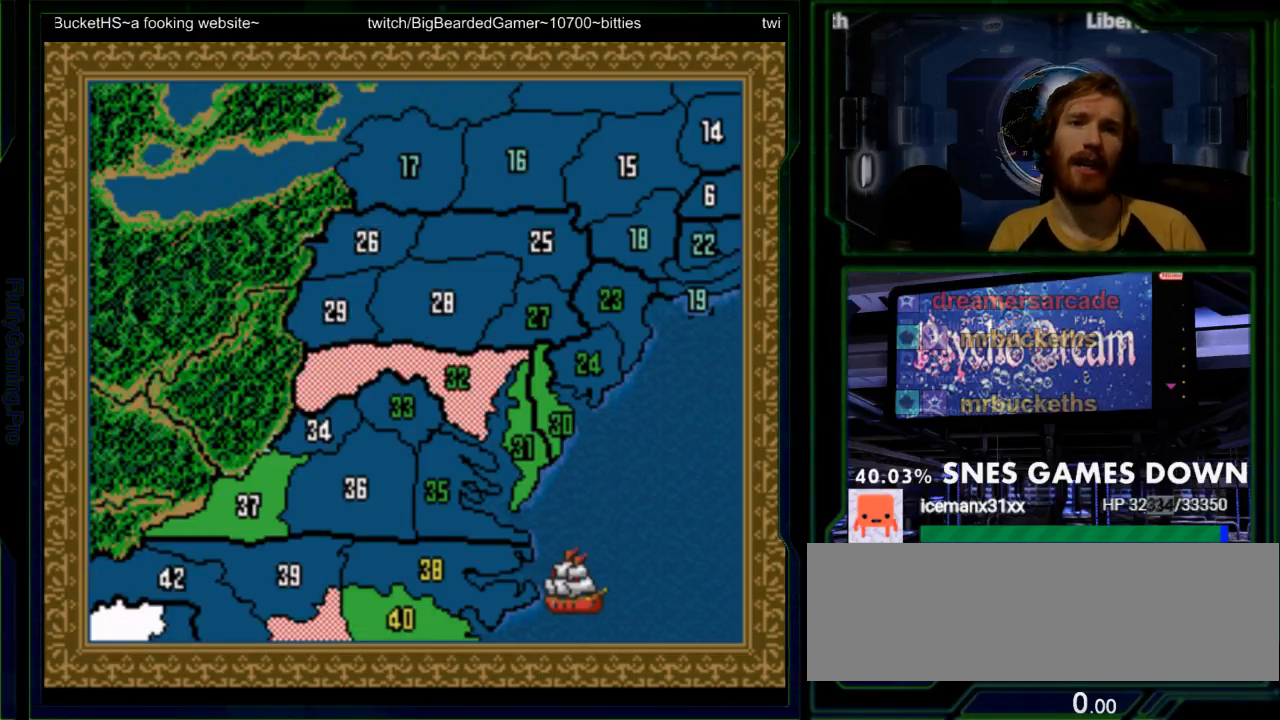
{"dt_ms": 500, "buttons": []}
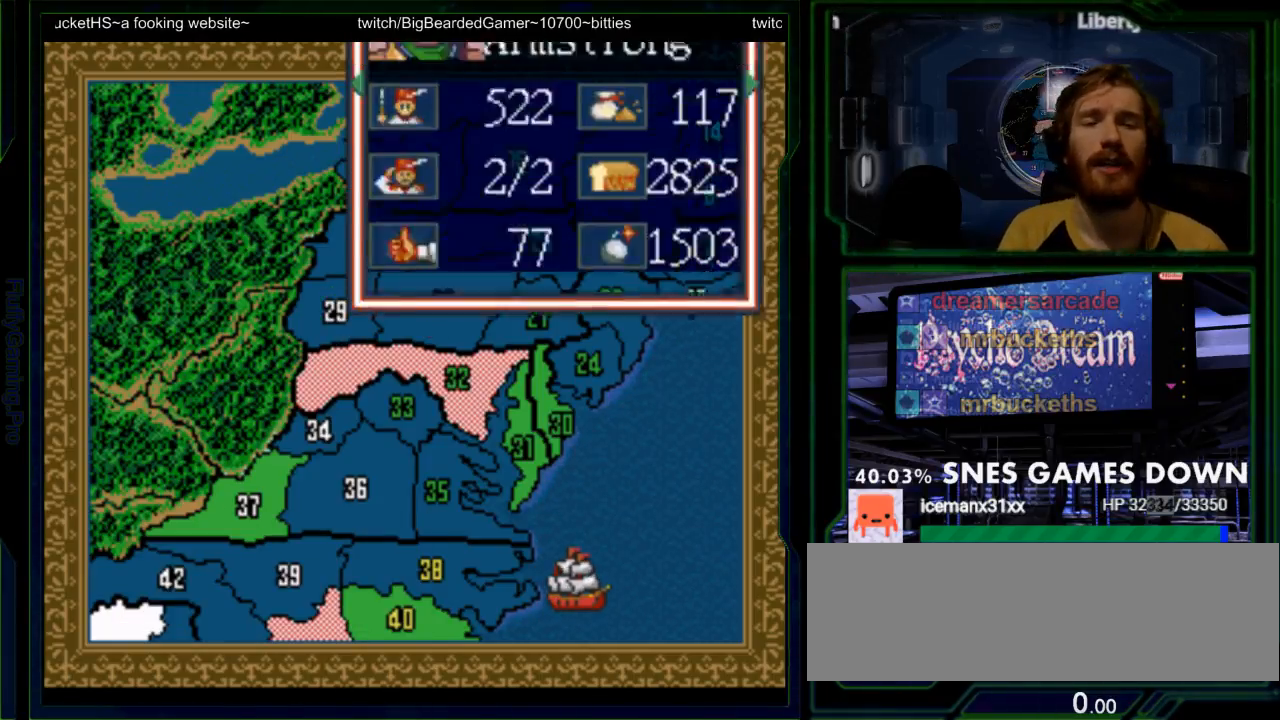
{"dt_ms": 500, "buttons": [], "events": []}
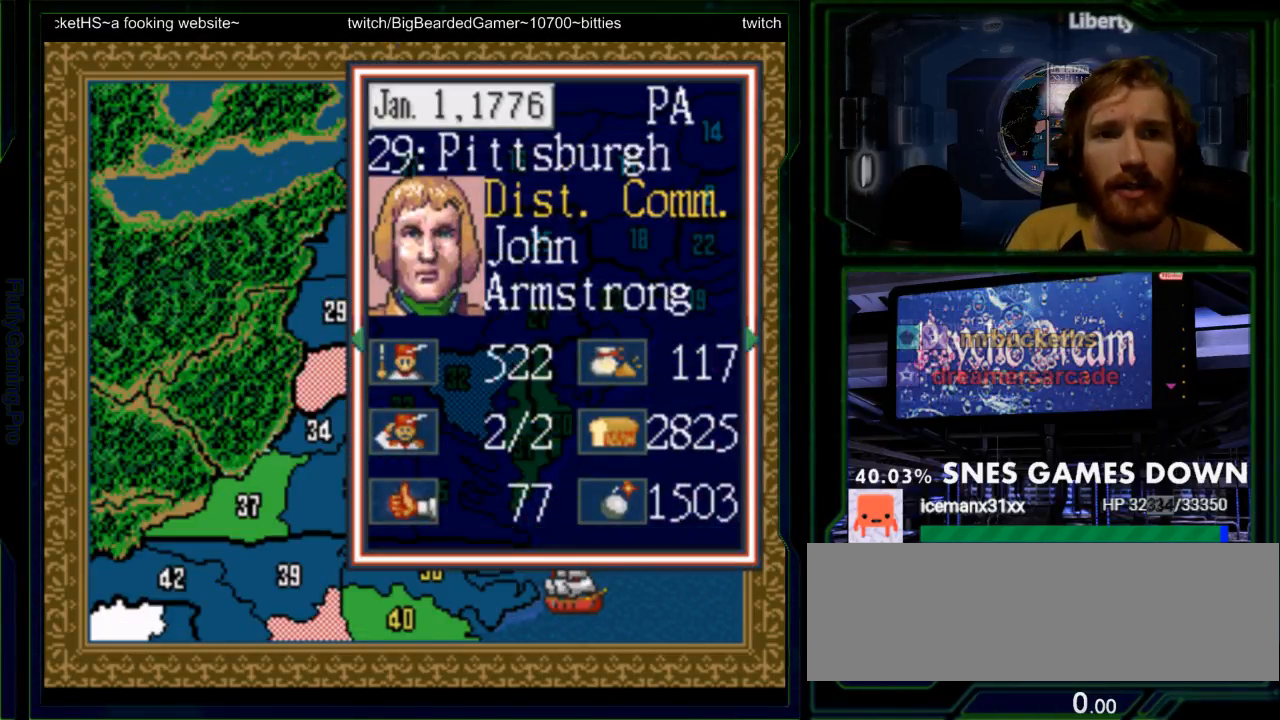
{"dt_ms": 500, "buttons": ["A"], "events": [[483, "A", "down"]]}
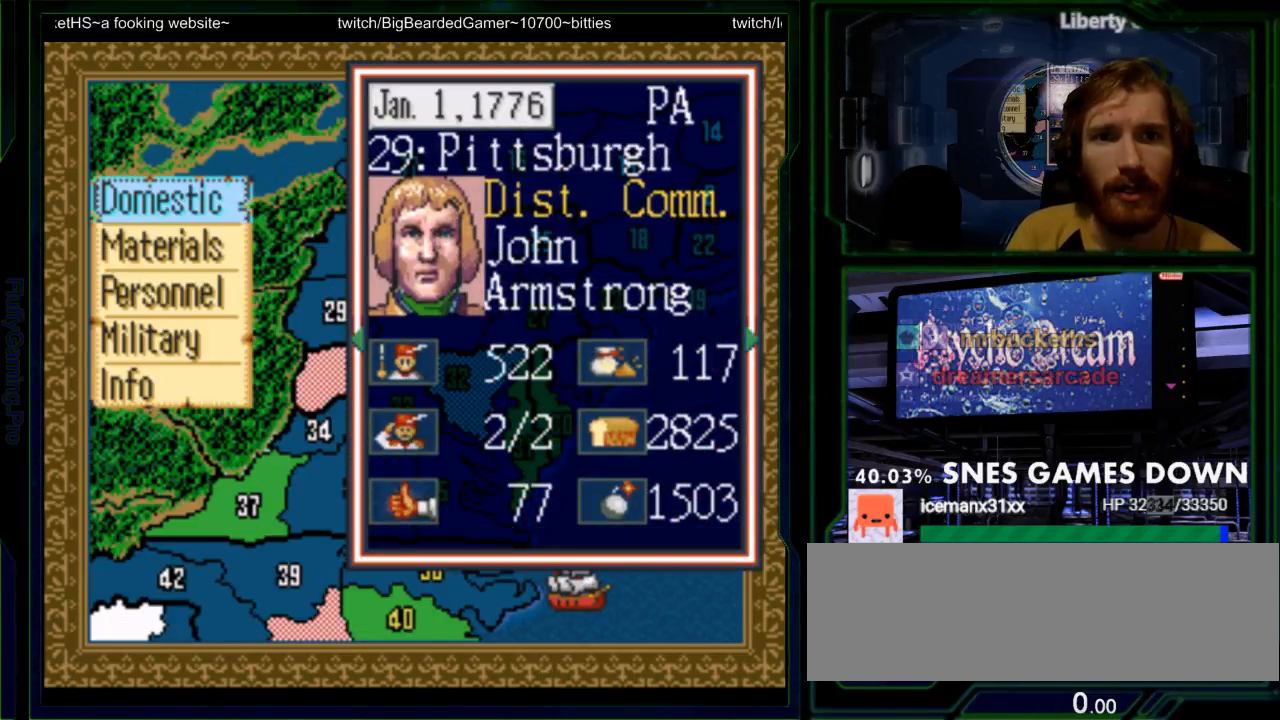
{"dt_ms": 500, "buttons": ["A"]}
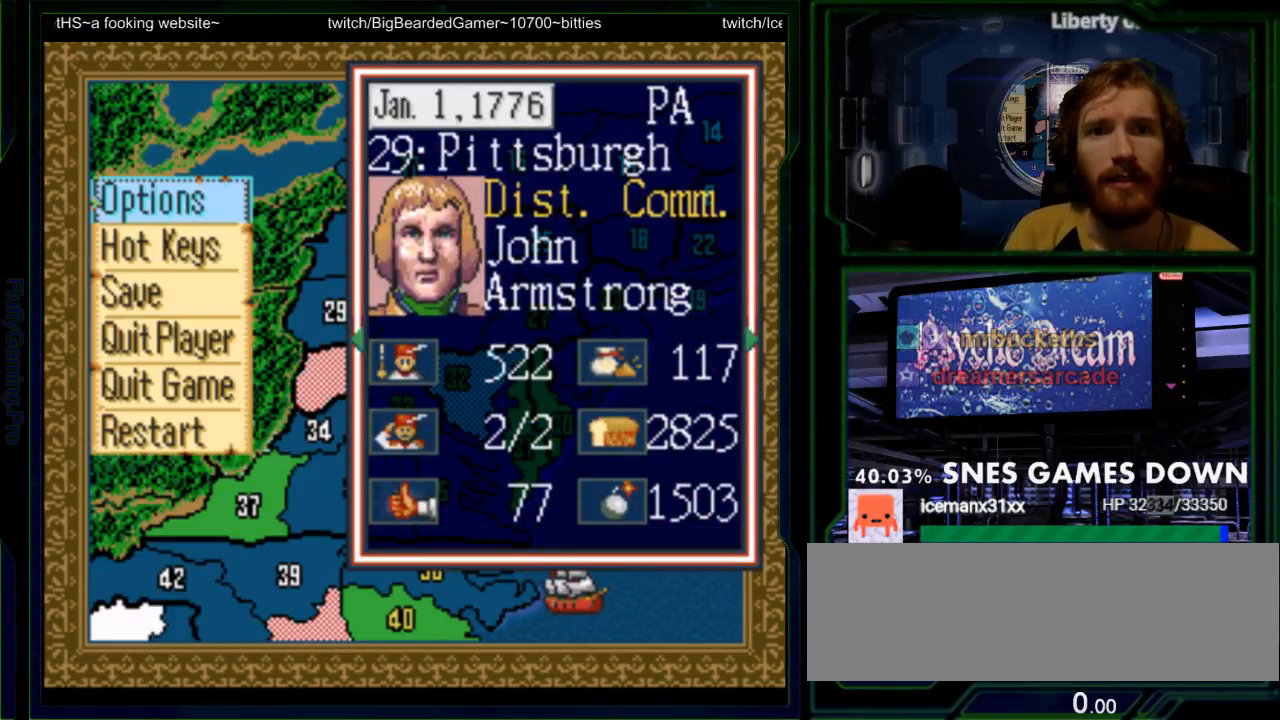
{"dt_ms": 500, "buttons": ["A"], "events": [[50, "DPAD_DOWN", "down"], [150, "DPAD_DOWN", "up"], [217, "DPAD_DOWN", "down"], [283, "A", "up"], [300, "DPAD_DOWN", "up"], [450, "A", "down"]]}
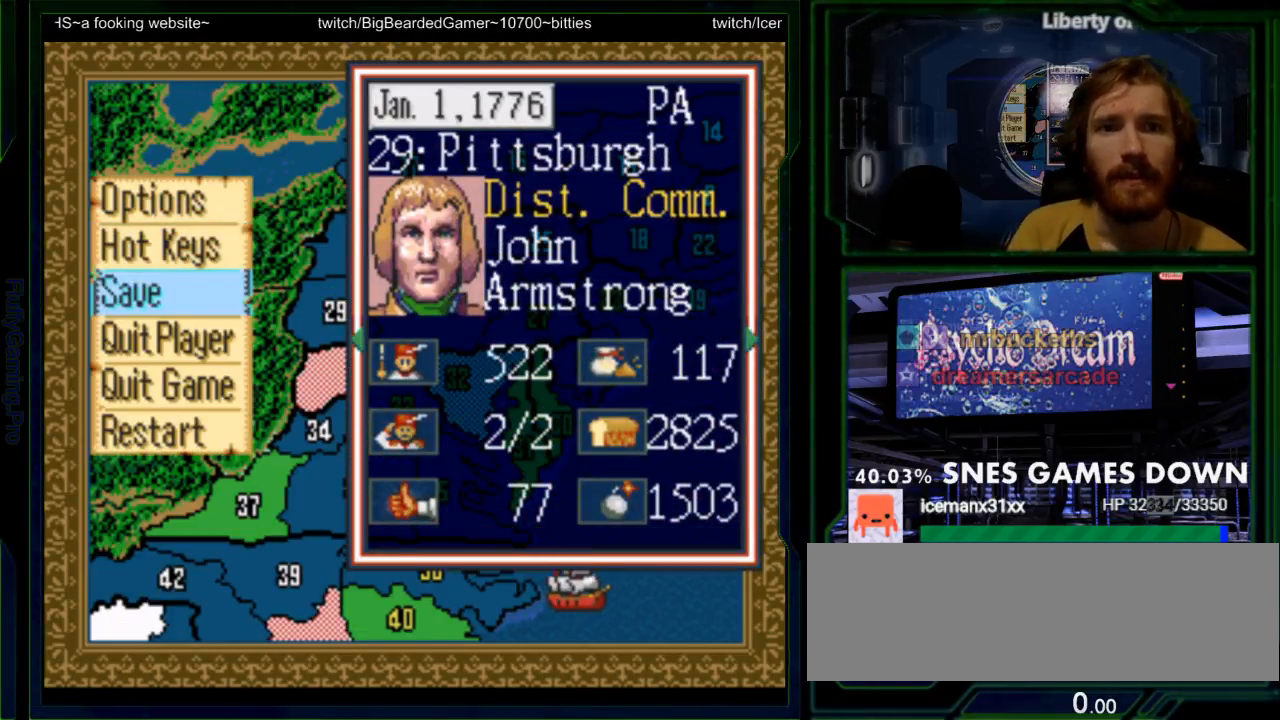
{"dt_ms": 500, "buttons": []}
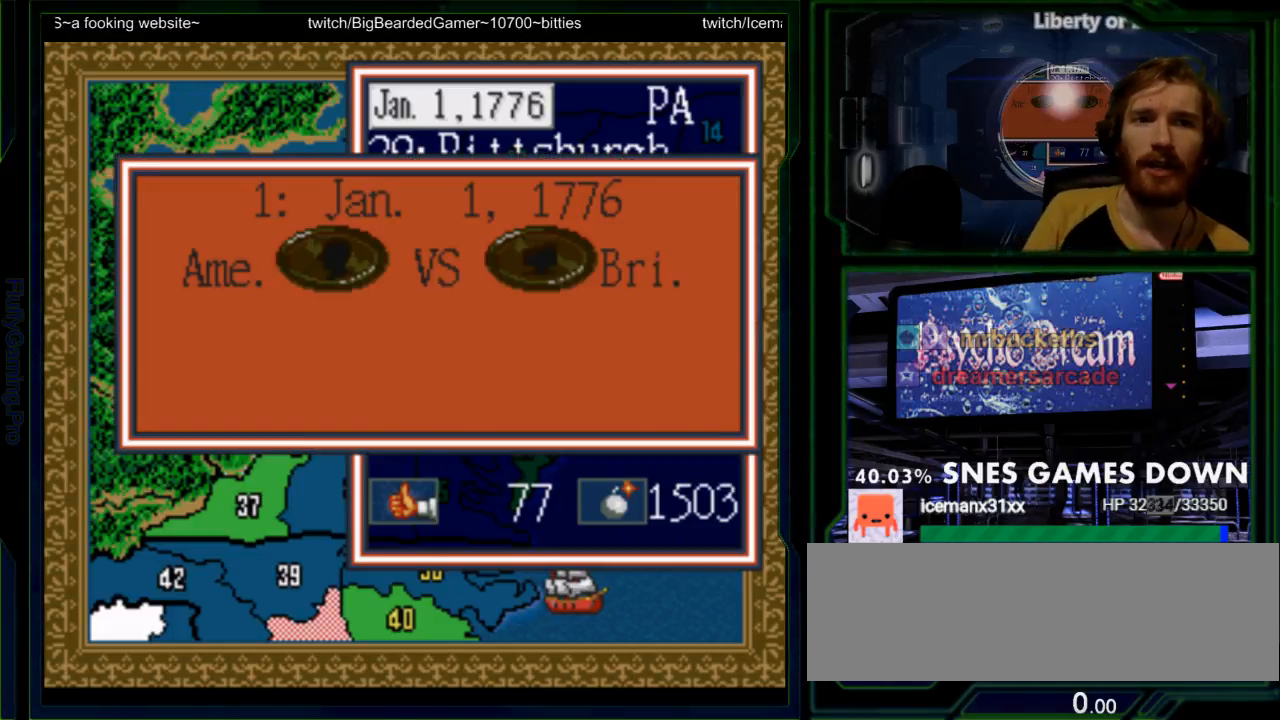
{"dt_ms": 500, "buttons": []}
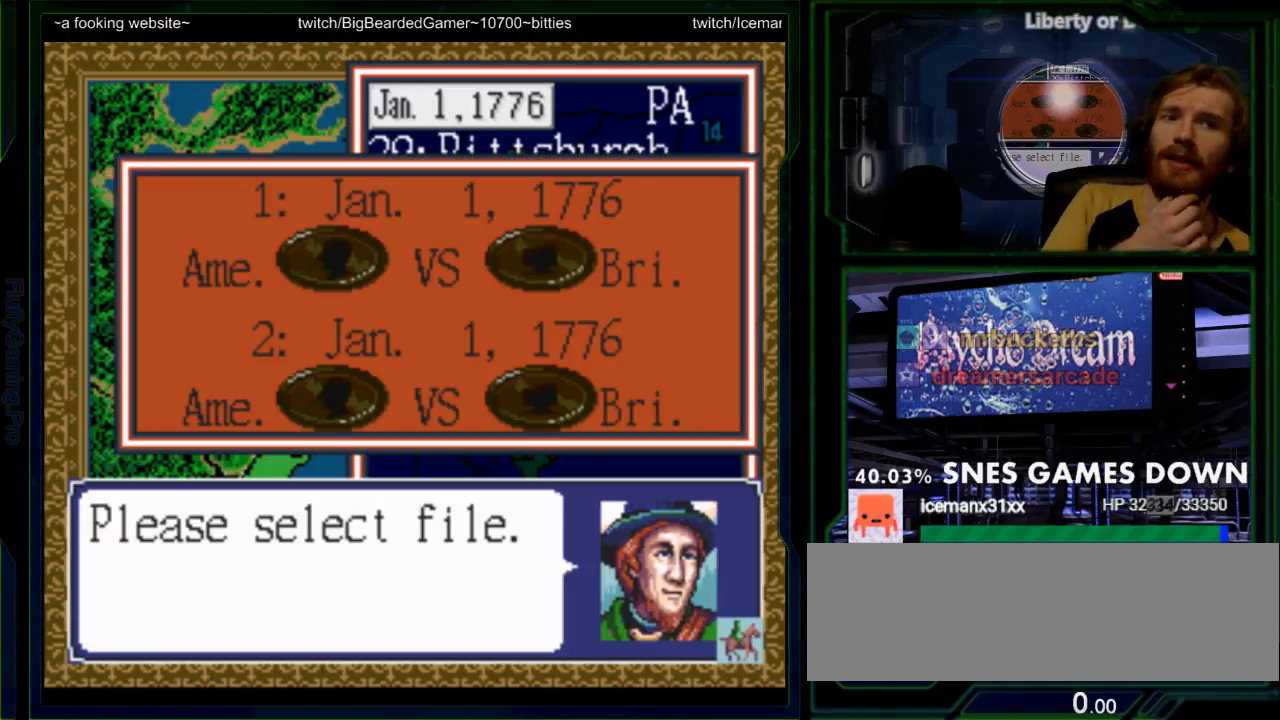
{"dt_ms": 500, "buttons": []}
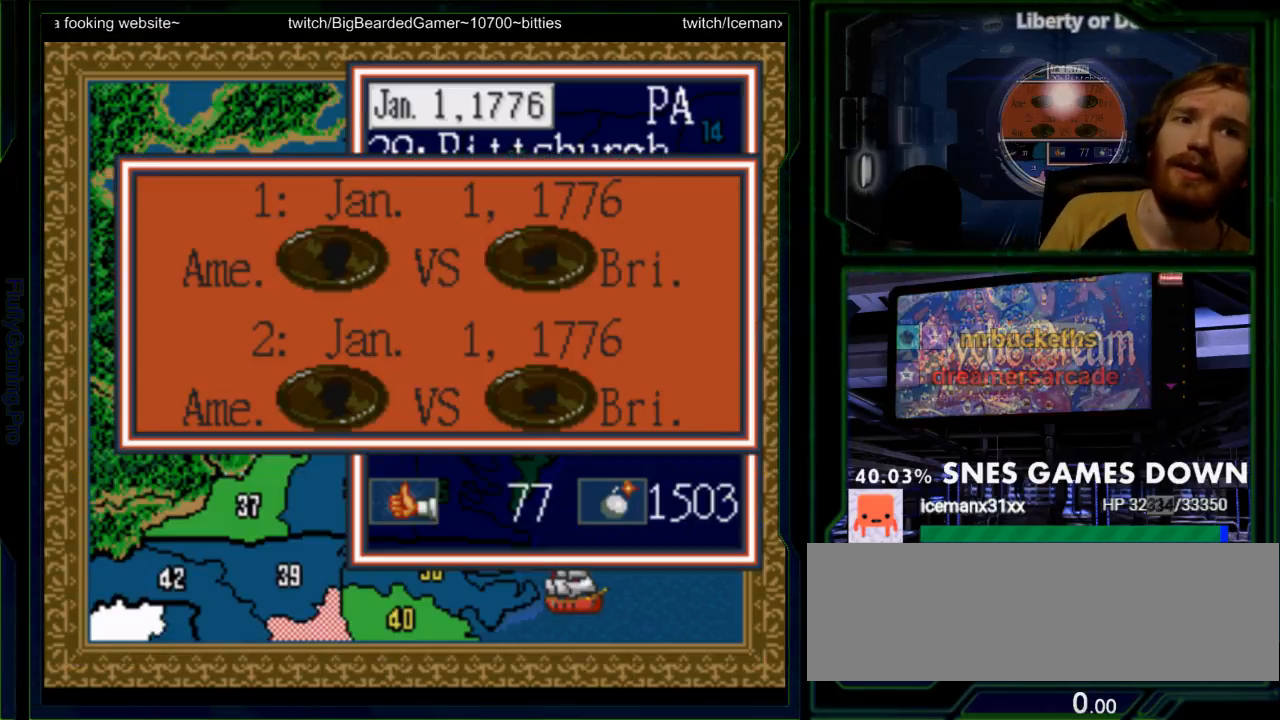
{"dt_ms": 500, "buttons": [], "events": []}
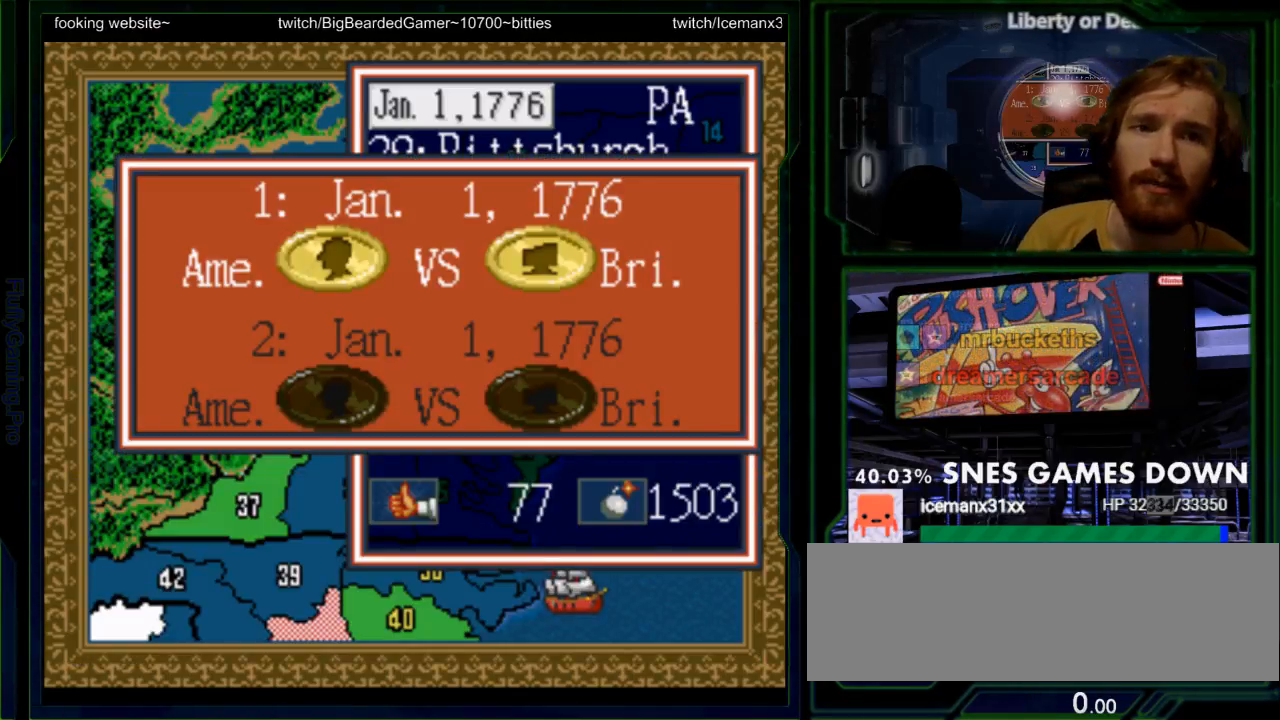
{"dt_ms": 500, "buttons": [], "events": [[17, "A", "down"], [117, "A", "up"]]}
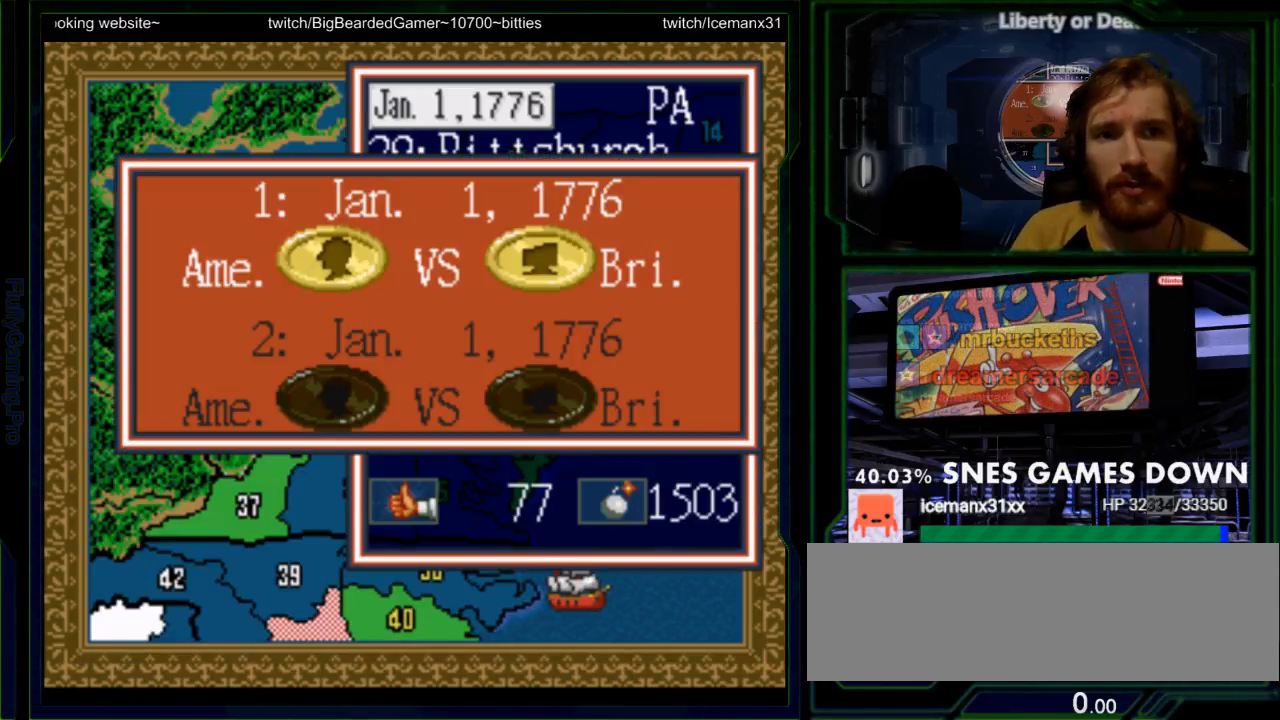
{"dt_ms": 500, "buttons": [], "events": [[17, "A", "down"], [100, "A", "up"]]}
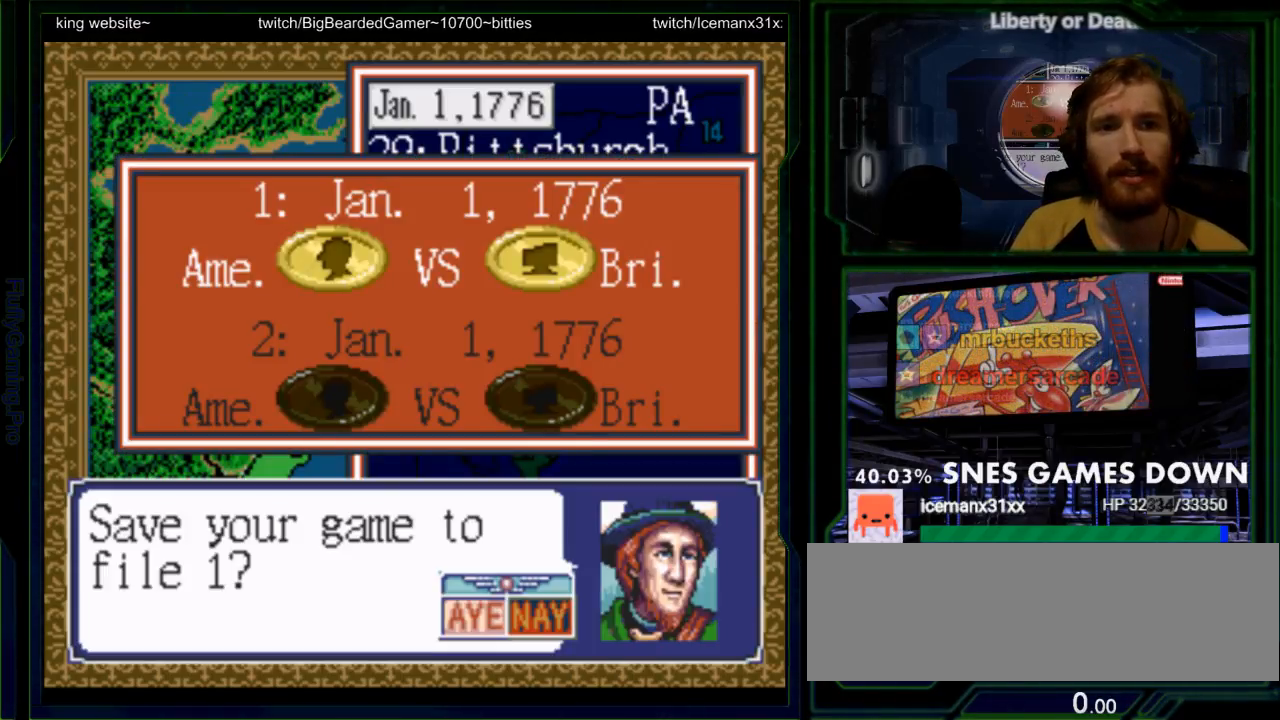
{"dt_ms": 500, "buttons": [], "events": [[183, "A", "down"], [300, "A", "up"], [400, "A", "down"], [500, "A", "up"]]}
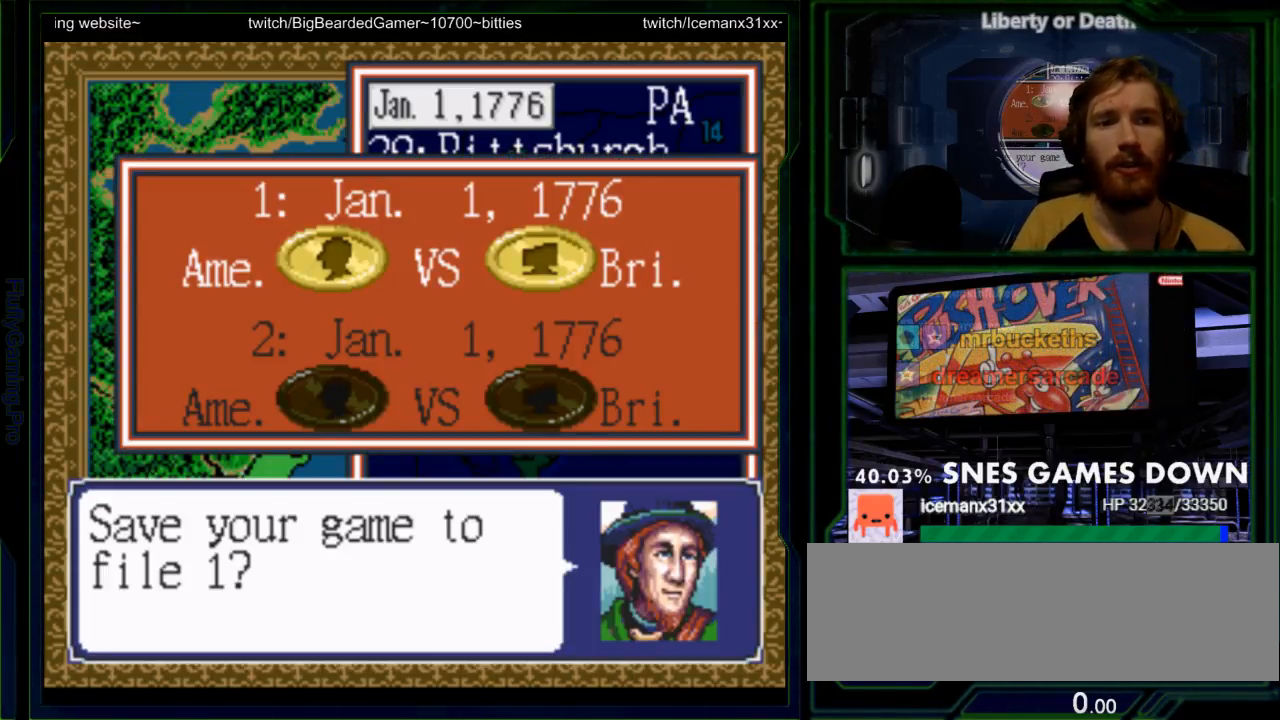
{"dt_ms": 500, "buttons": [], "events": []}